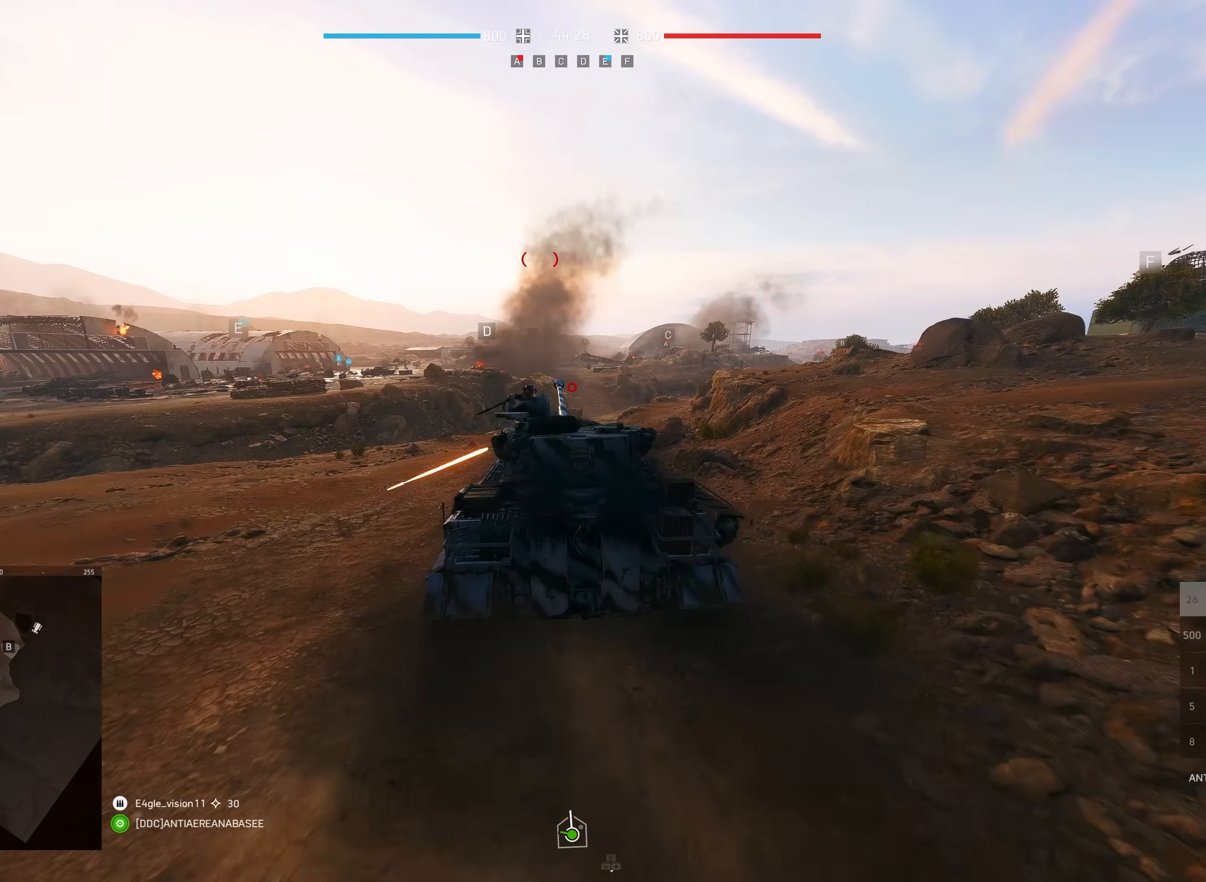
Gameplay with keyboard and mouse; each line is a JSON object with the keys and mouse buttons held at the frame after it. "events" lists presses ("down") and releases ("up") of "a", "ctrl", "d", "e", "f", "q", "r", "s", "shift", "space", "tab", "w", "mouse_left", "mouse_wheel", "mouse_right", "mouse_mb4" and "mouse_mb5" between this image and that frame as [ms after this image, input, new state], when the widget could be followed in between. "mouse_left", "mouse_wheel", "mouse_right", "mouse_mb4", "mouse_mb5" = the "left", "wheel", "right", "mb4", "mb5" buttons of the "mouse" list. No other keys are recorded. "wheel" means that the mouse wheel is clicked or scrolled. Mouse movement is not recorded.
{"keys": ["shift", "tab", "w"], "mouse": [], "events": []}
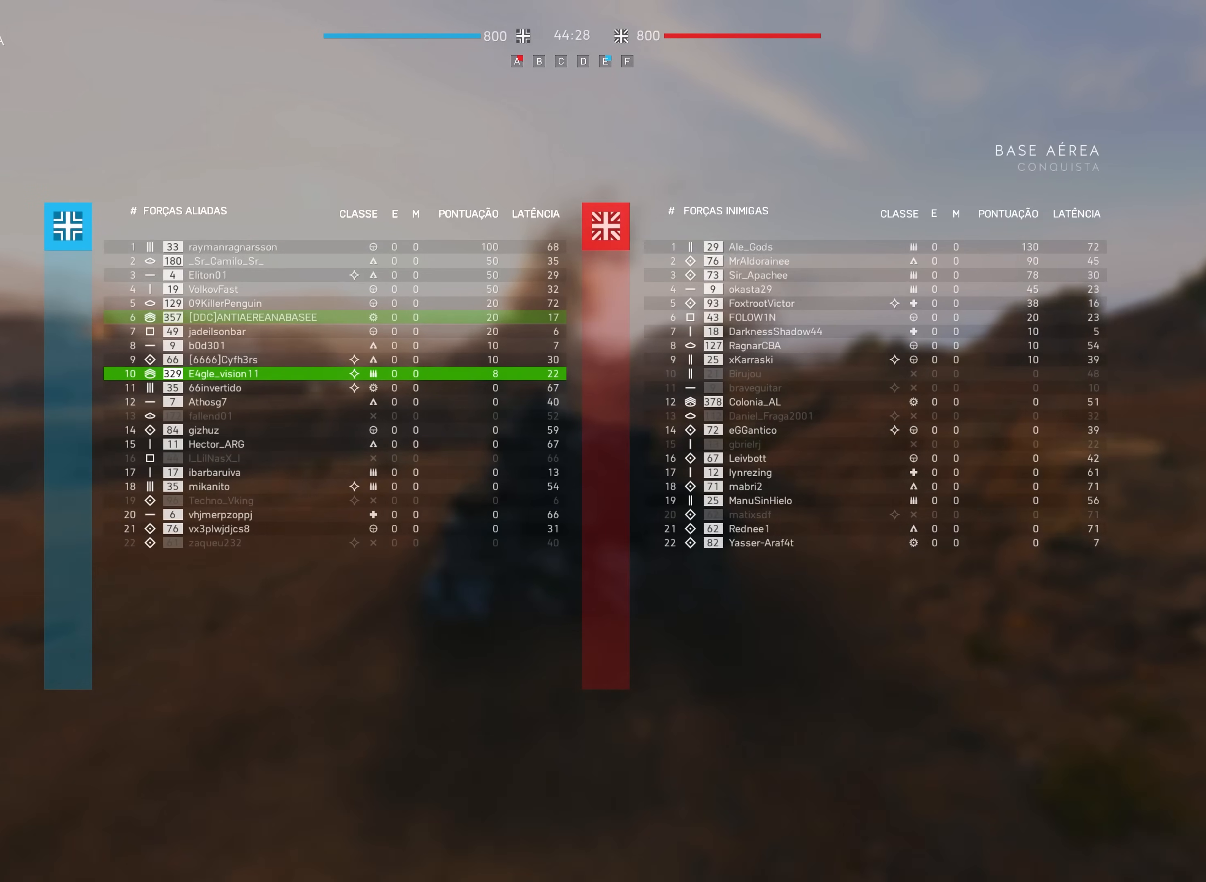
{"keys": ["shift", "tab", "w"], "mouse": [], "events": []}
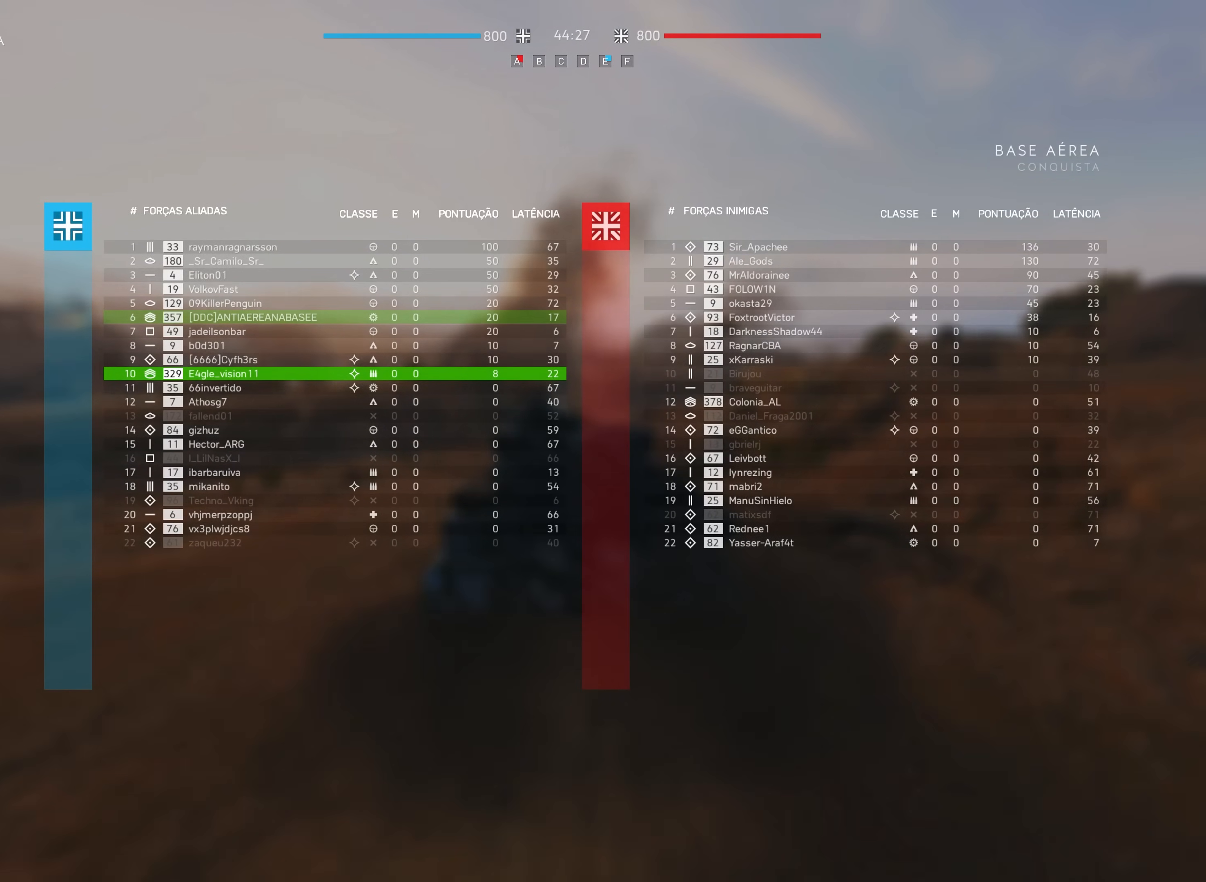
{"keys": ["shift", "w"], "mouse": [], "events": [[350, "tab", "up"]]}
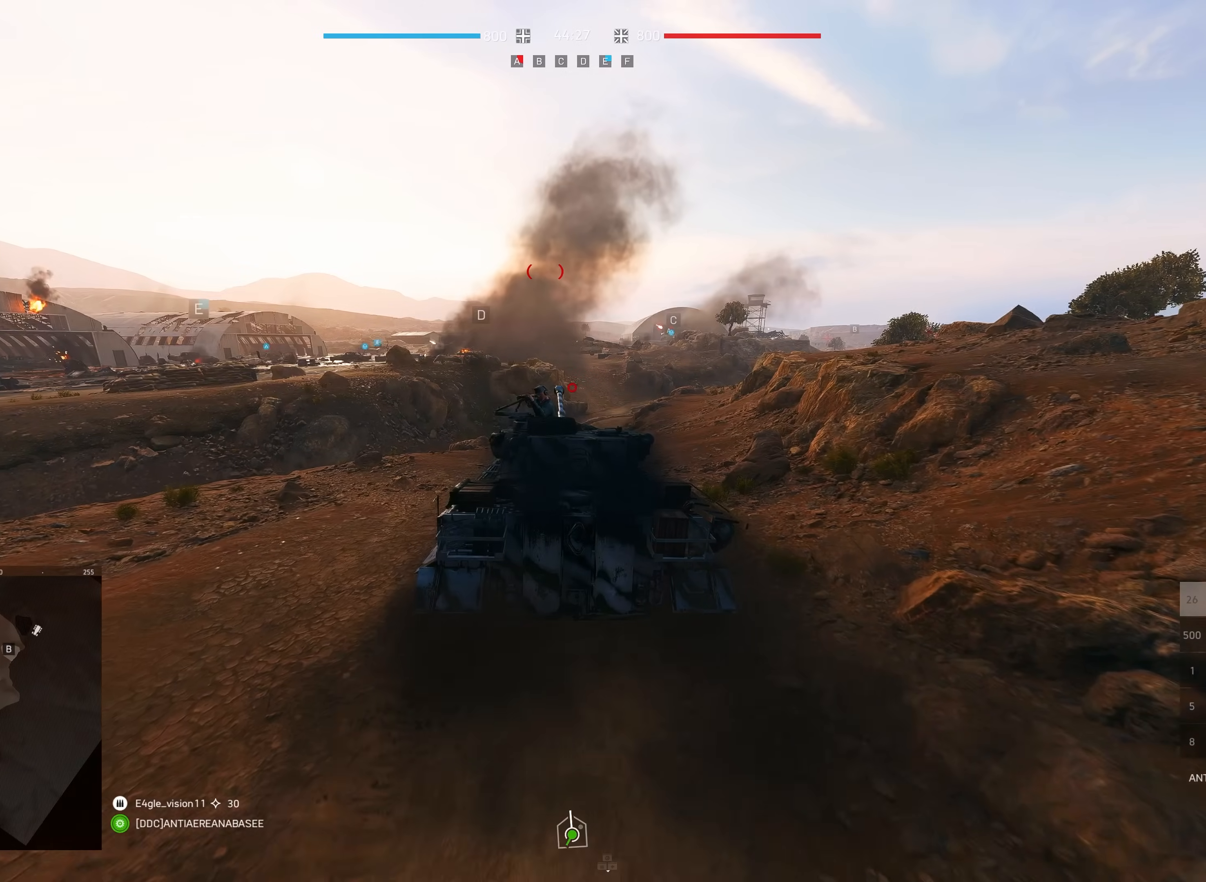
{"keys": ["shift", "w"], "mouse": [], "events": [[117, "d", "down"], [300, "d", "up"]]}
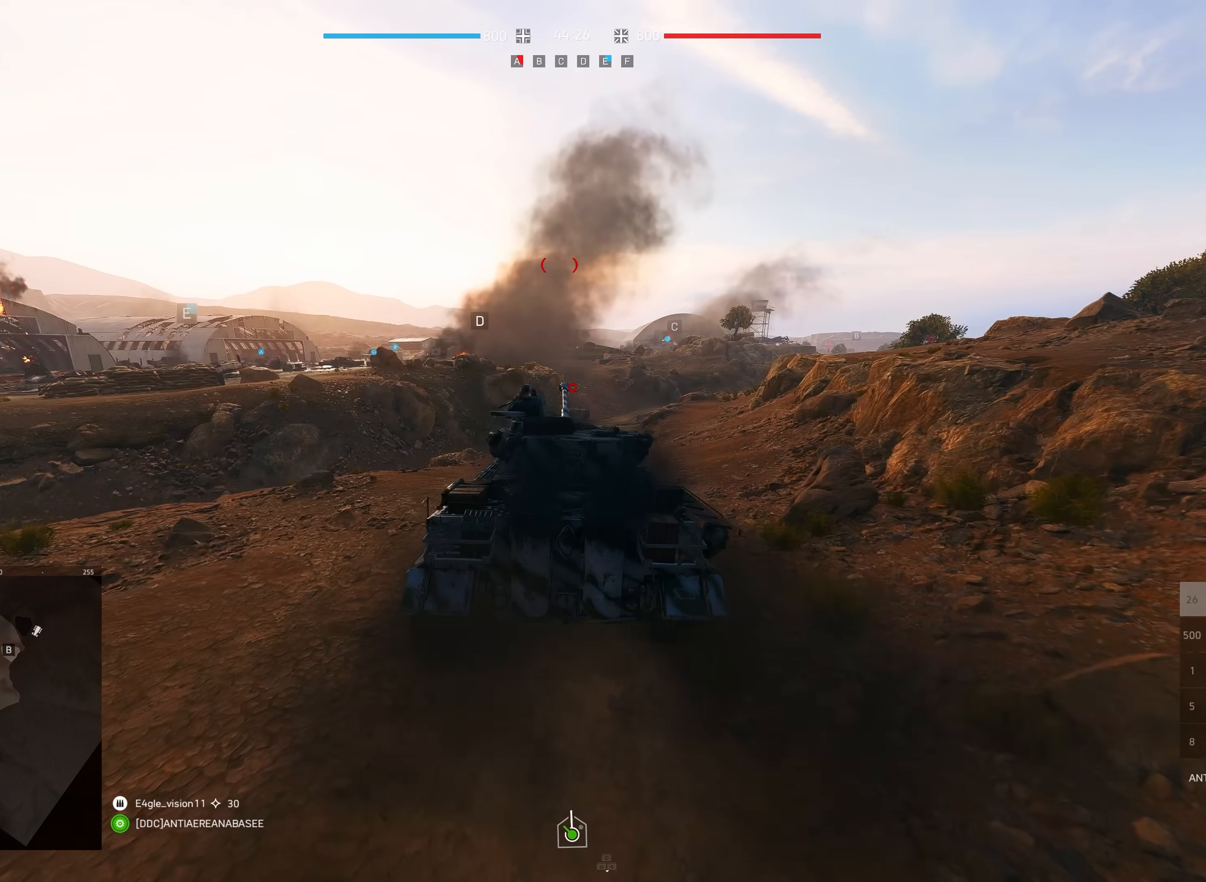
{"keys": ["d", "shift", "w"], "mouse": [], "events": [[350, "d", "down"]]}
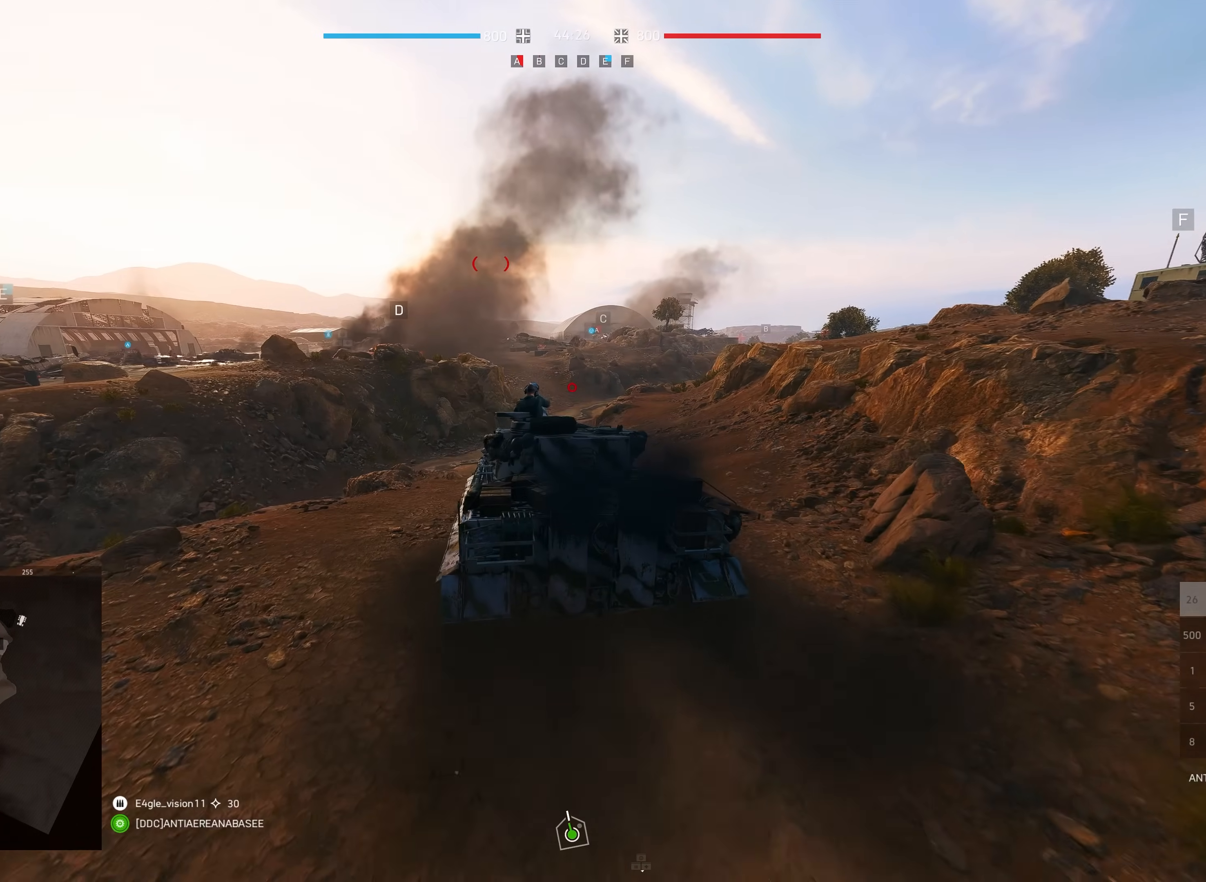
{"keys": ["shift", "w"], "mouse": [], "events": [[183, "d", "up"]]}
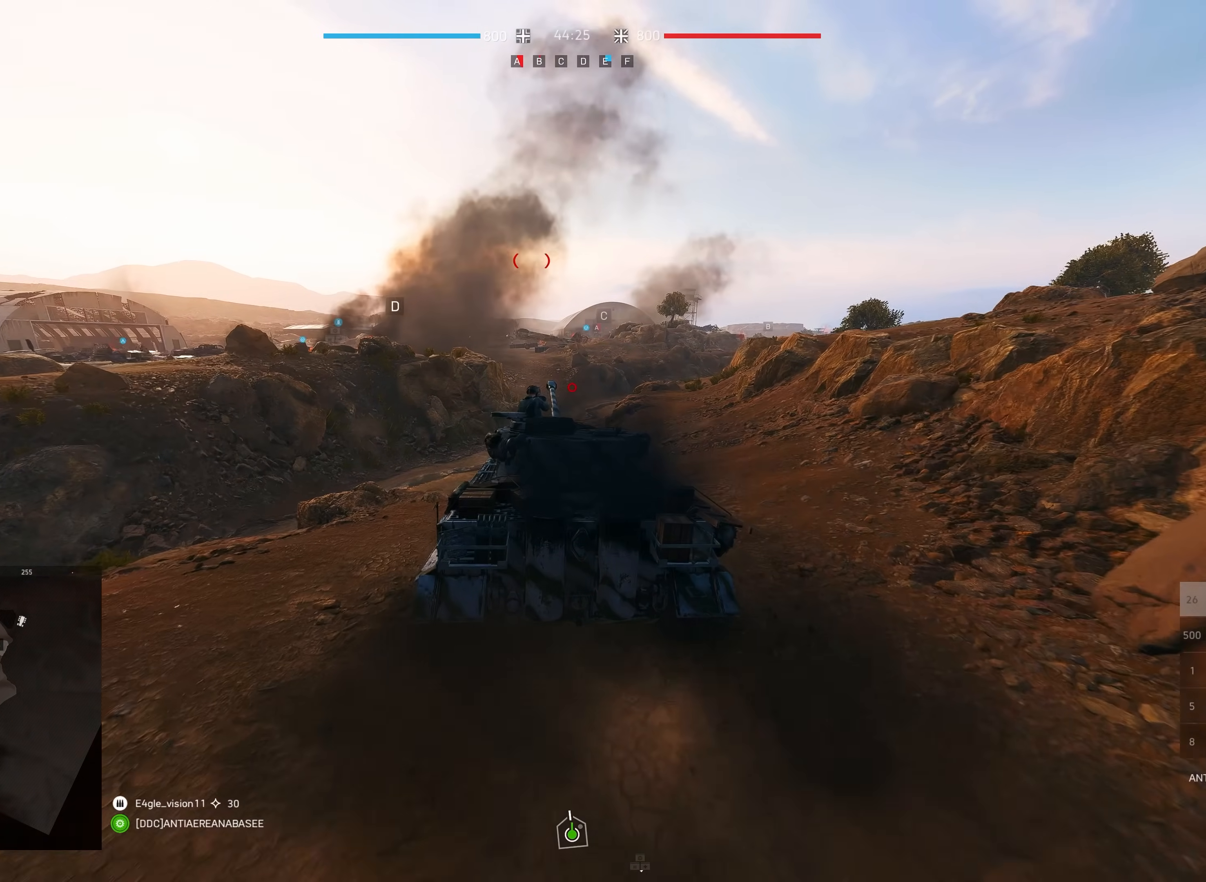
{"keys": ["shift", "w"], "mouse": [], "events": [[100, "d", "down"], [400, "d", "up"]]}
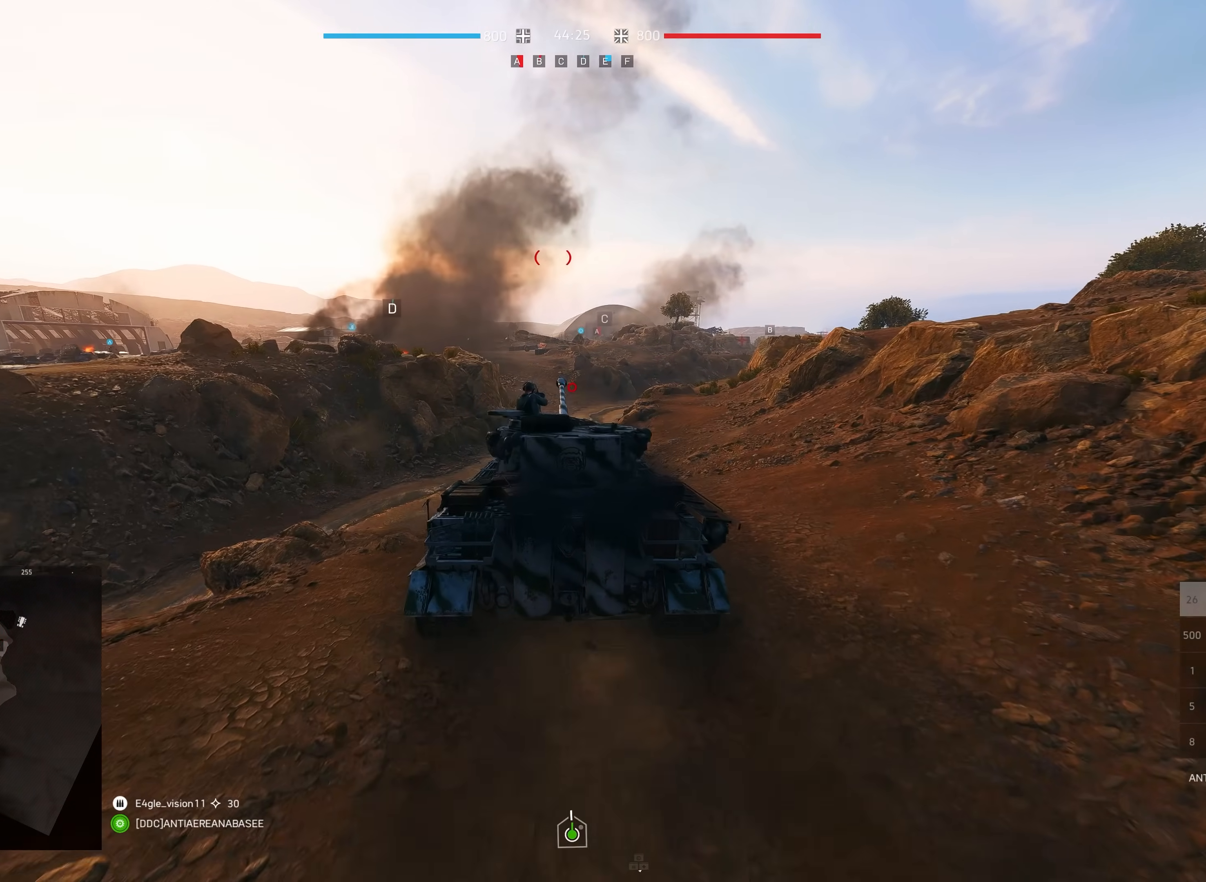
{"keys": ["shift", "w"], "mouse": [], "events": []}
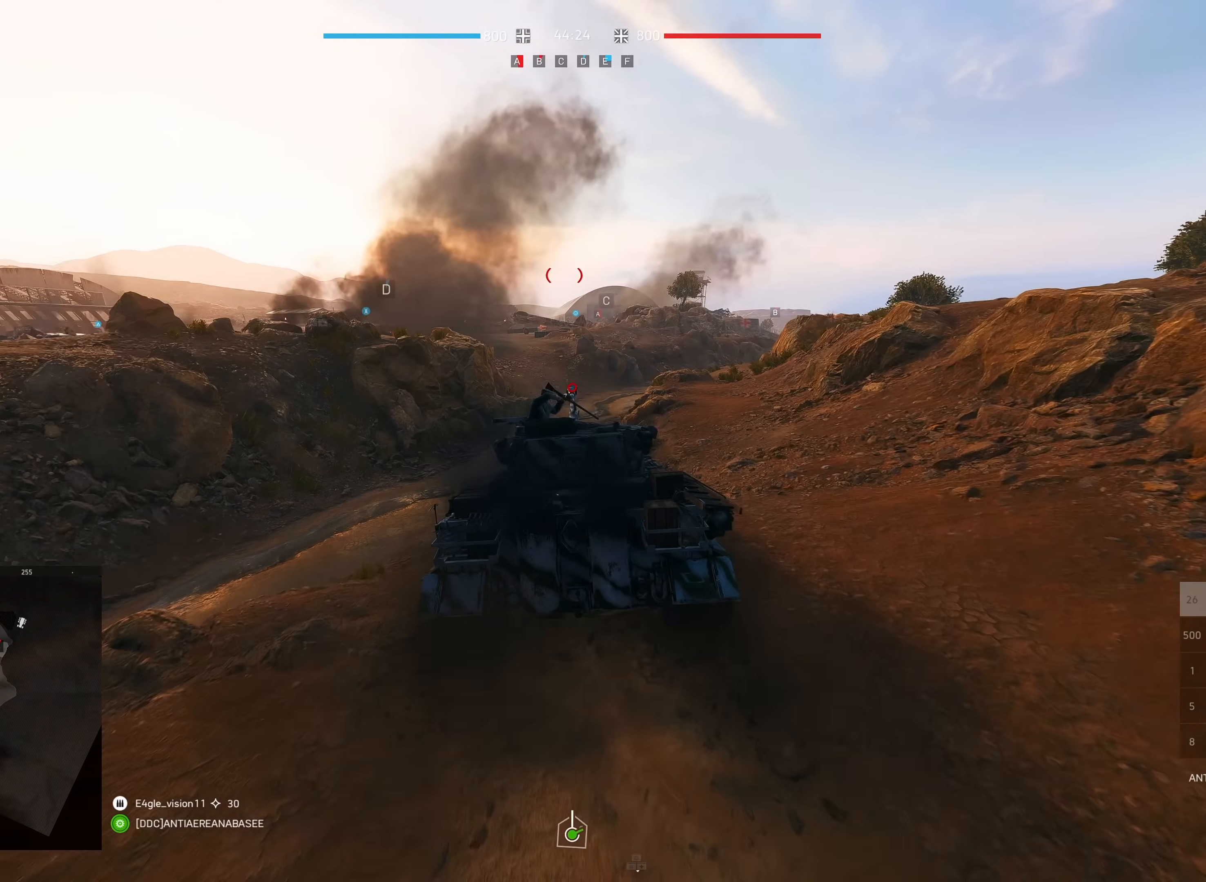
{"keys": ["shift", "w"], "mouse": [], "events": [[217, "d", "down"], [433, "d", "up"]]}
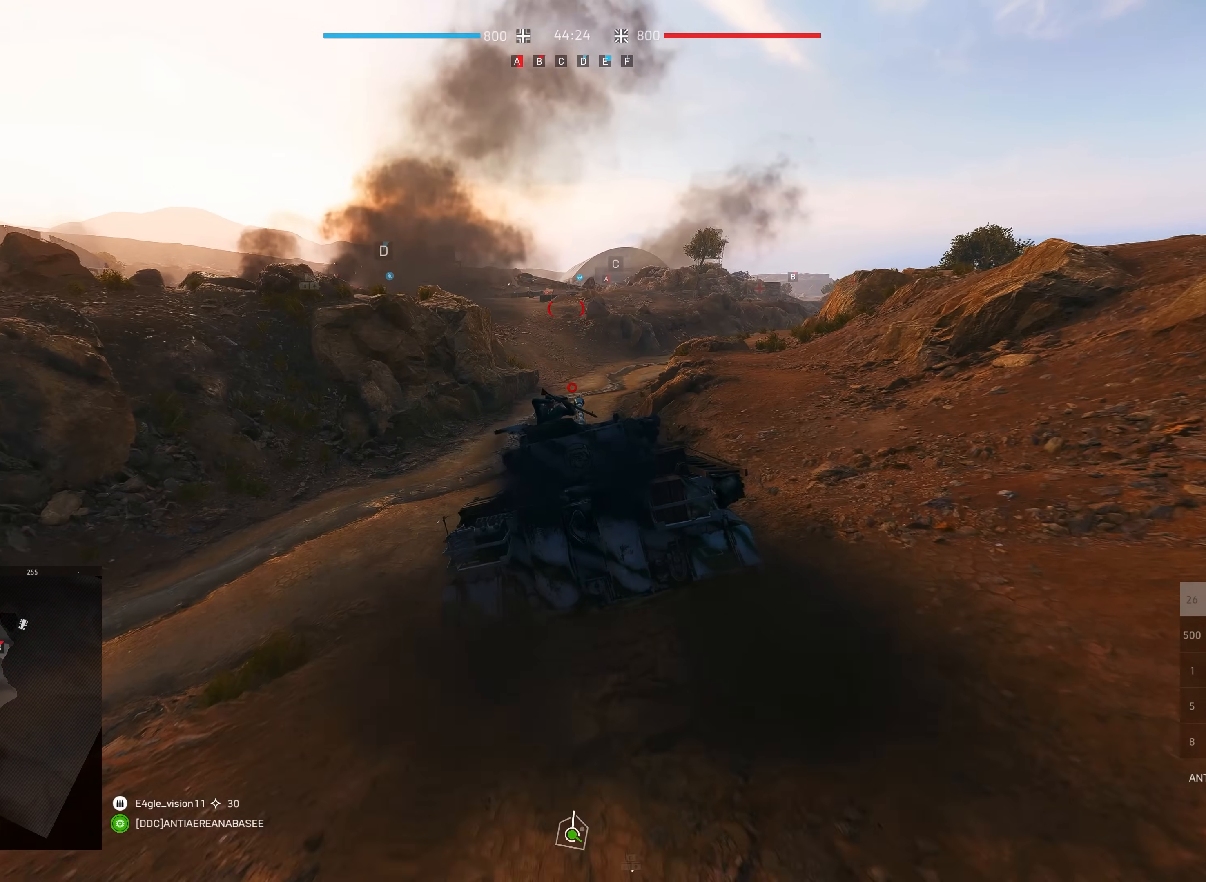
{"keys": ["shift", "w"], "mouse": [], "events": []}
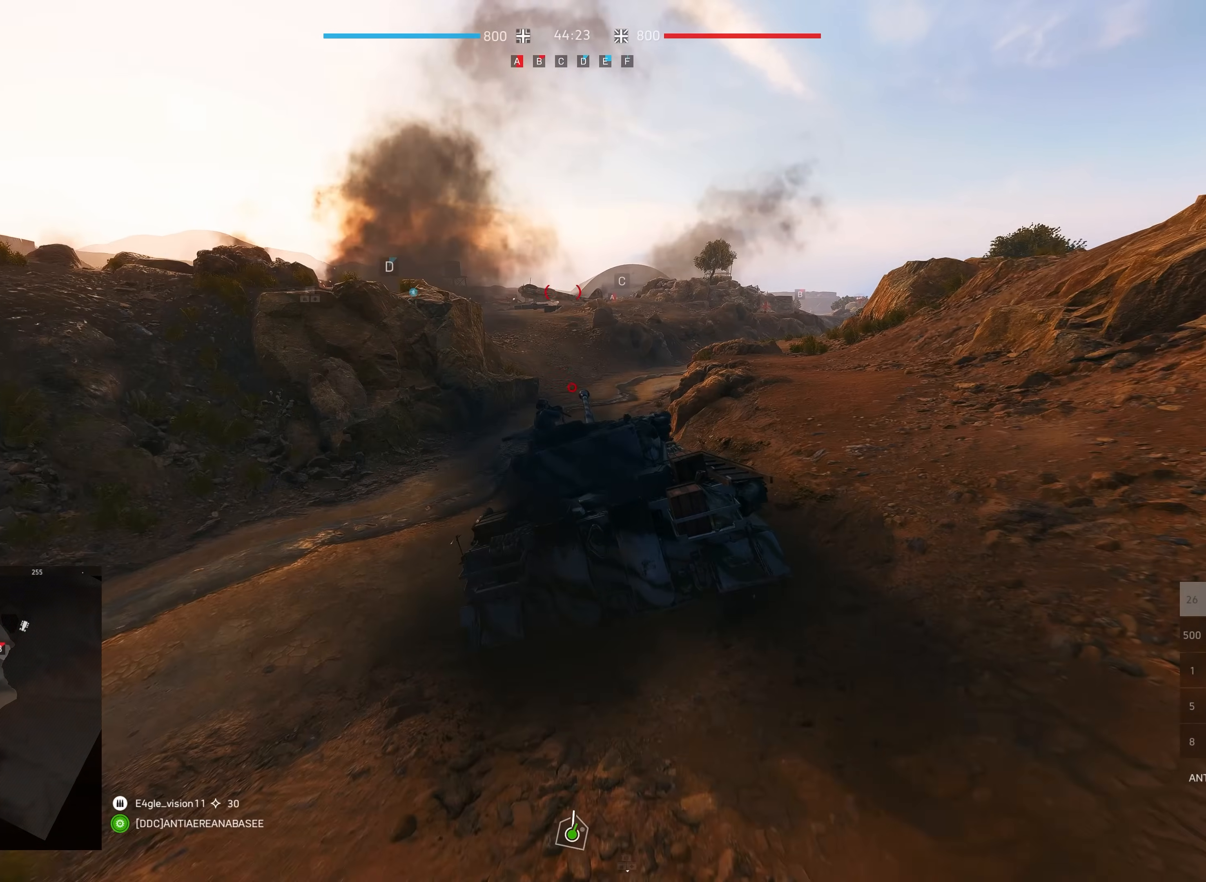
{"keys": ["shift", "w"], "mouse": [], "events": []}
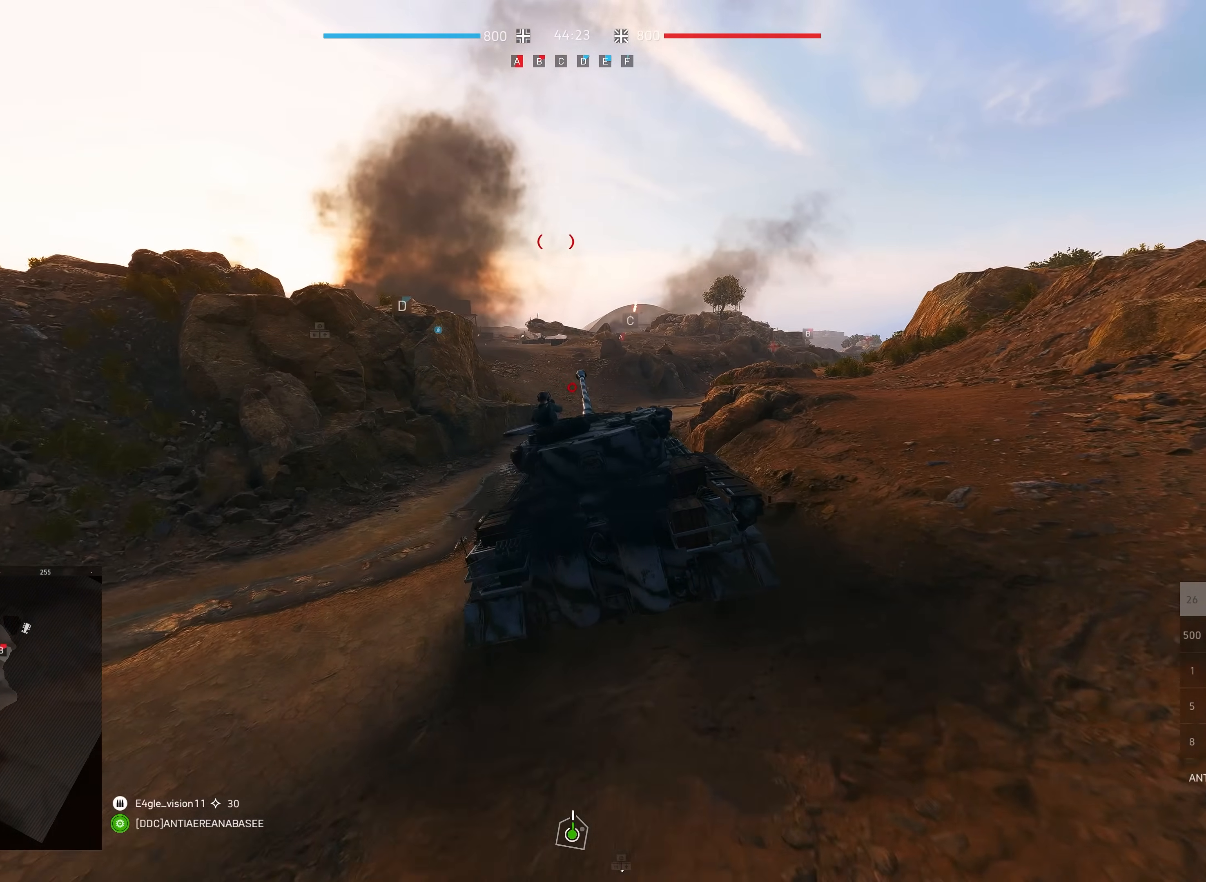
{"keys": ["shift", "w"], "mouse": [], "events": []}
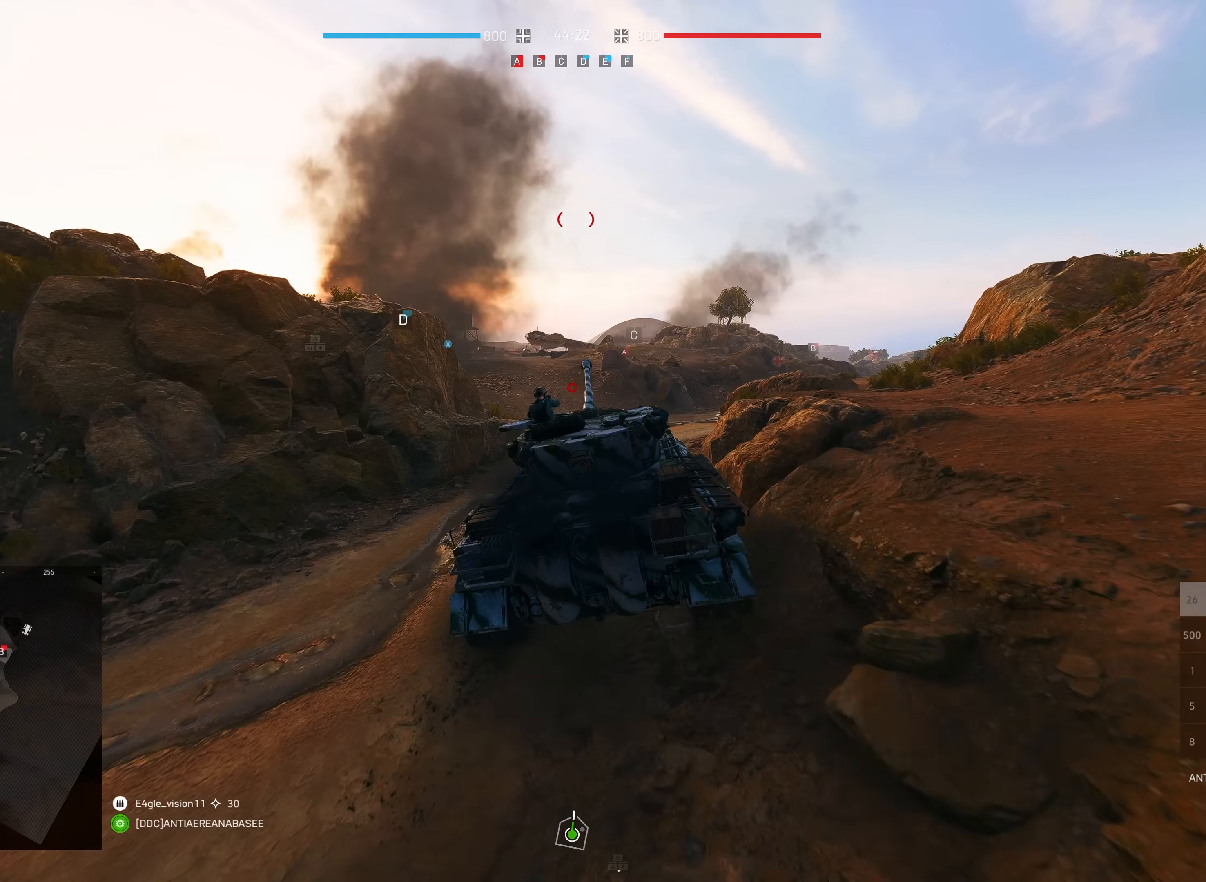
{"keys": ["shift", "w"], "mouse": [], "events": []}
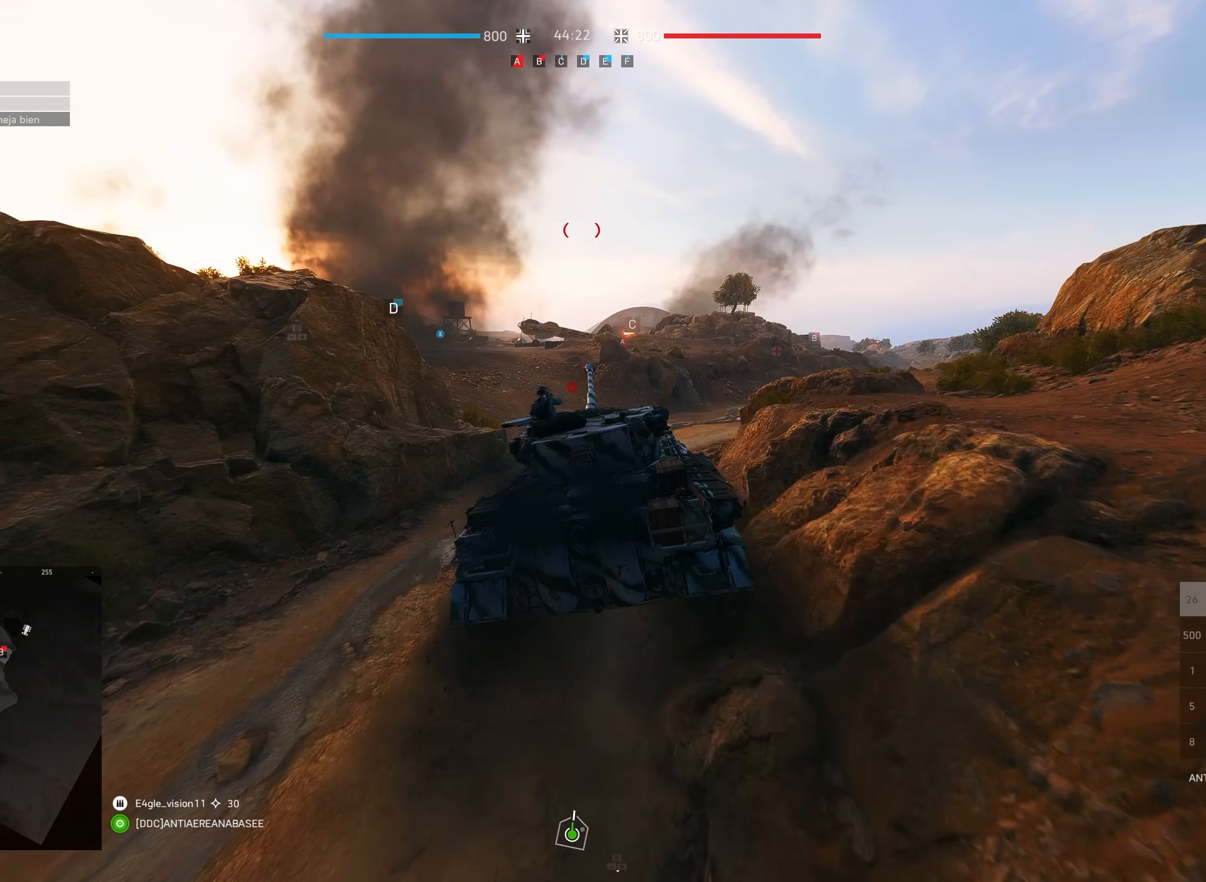
{"keys": ["a", "shift", "w"], "mouse": [], "events": [[333, "a", "down"]]}
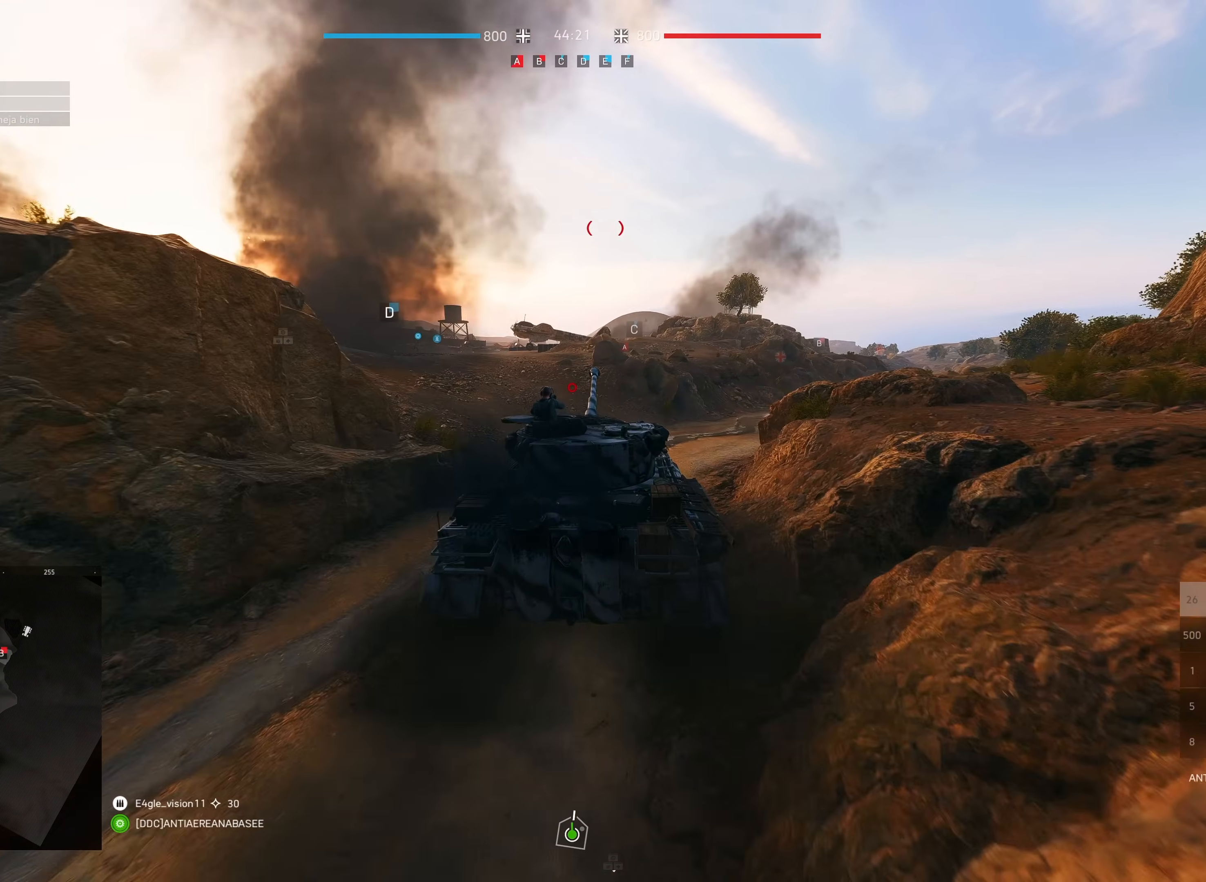
{"keys": ["a", "shift", "w"], "mouse": [], "events": []}
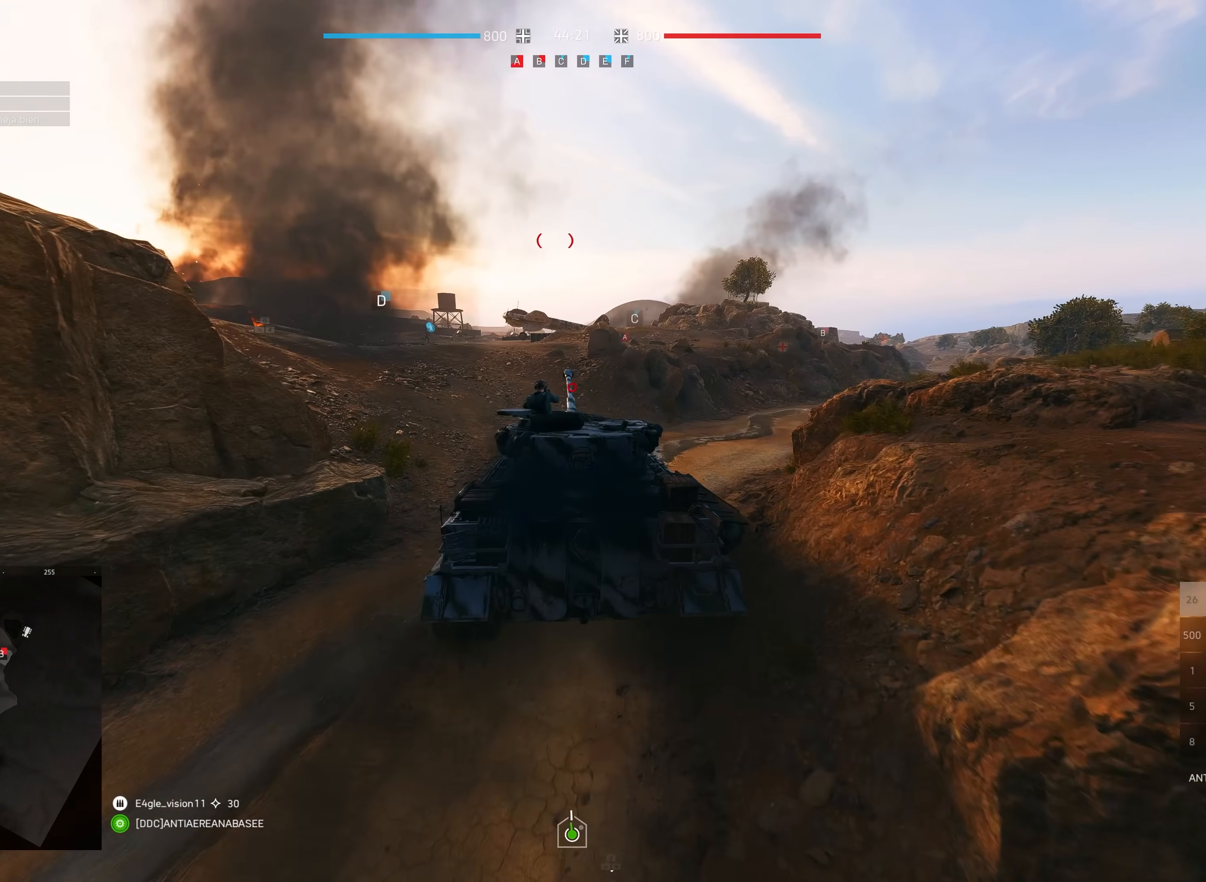
{"keys": ["a", "shift", "w"], "mouse": [], "events": [[33, "a", "up"], [317, "a", "down"]]}
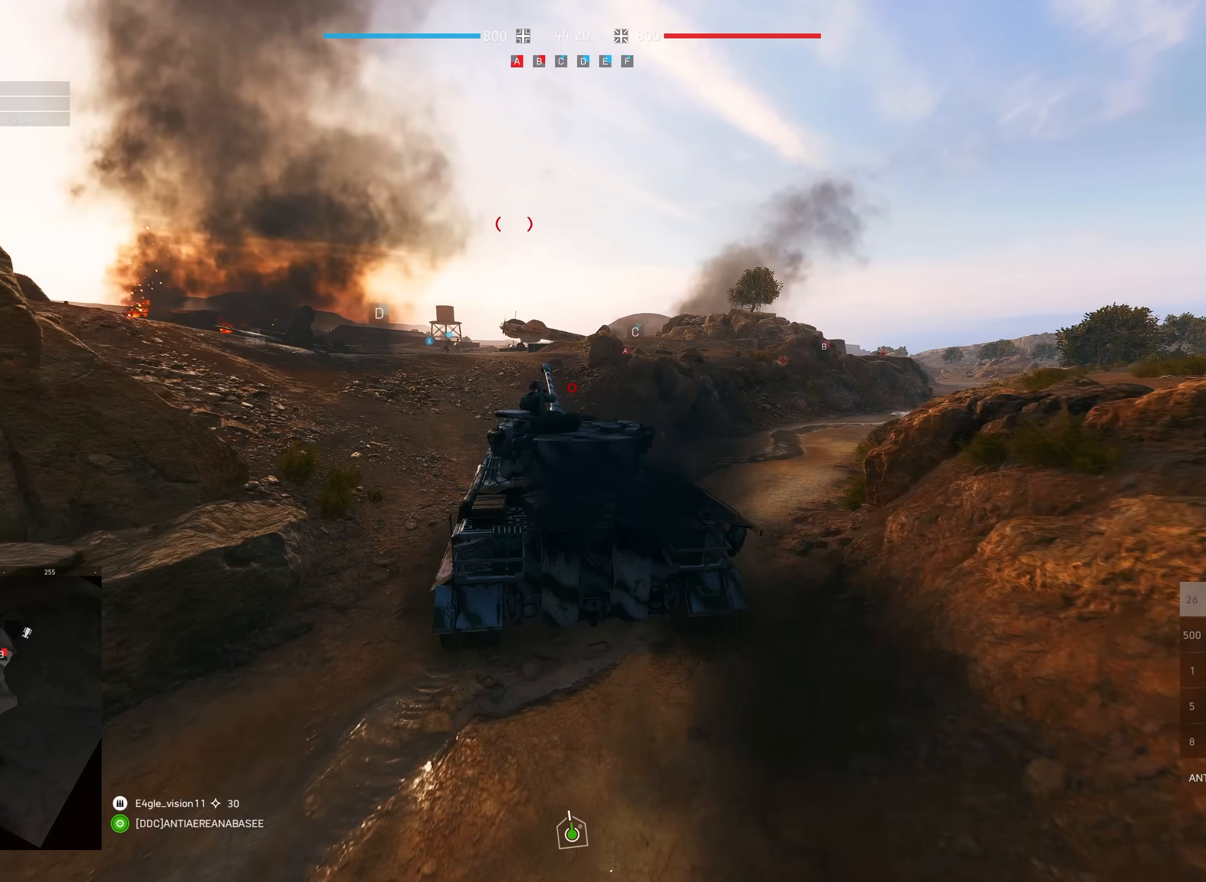
{"keys": ["shift", "w"], "mouse": [], "events": [[267, "a", "up"]]}
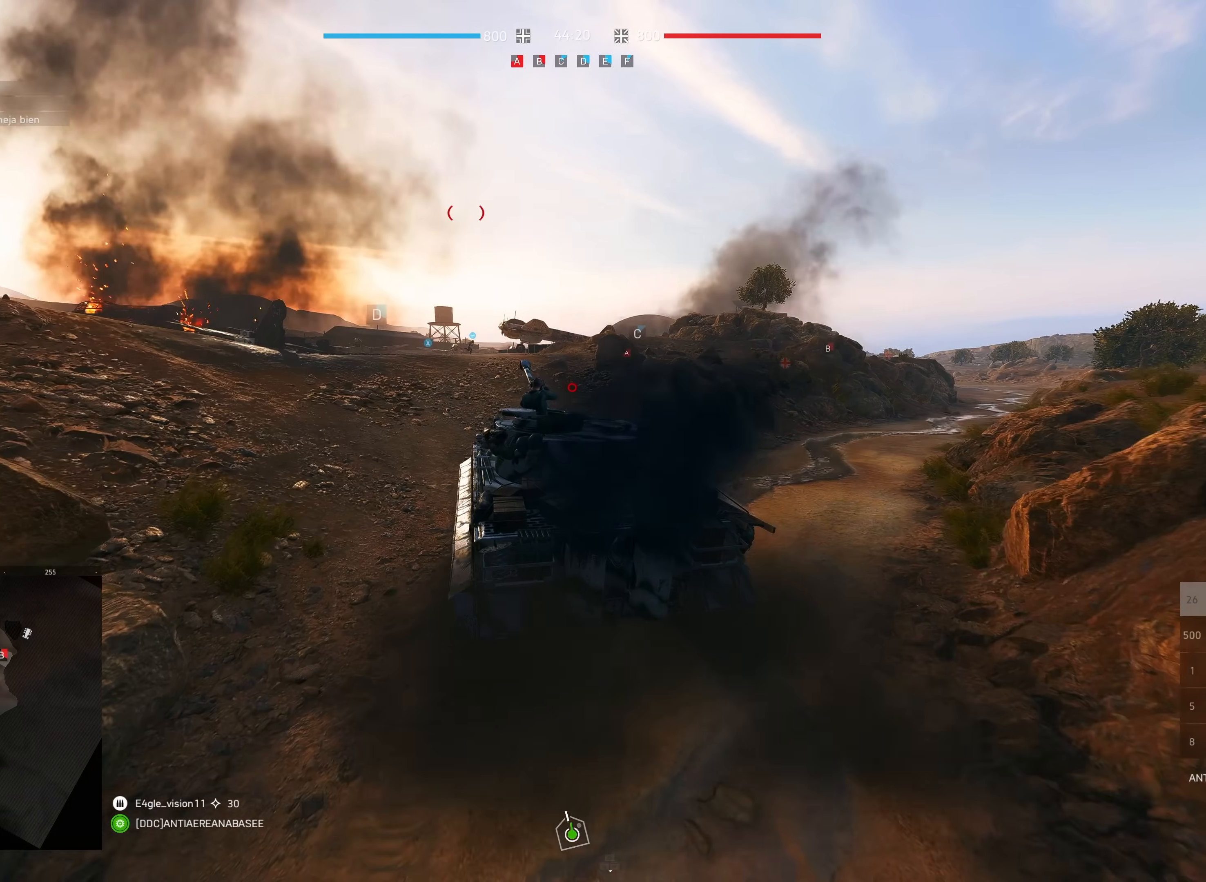
{"keys": ["shift", "w"], "mouse": [], "events": []}
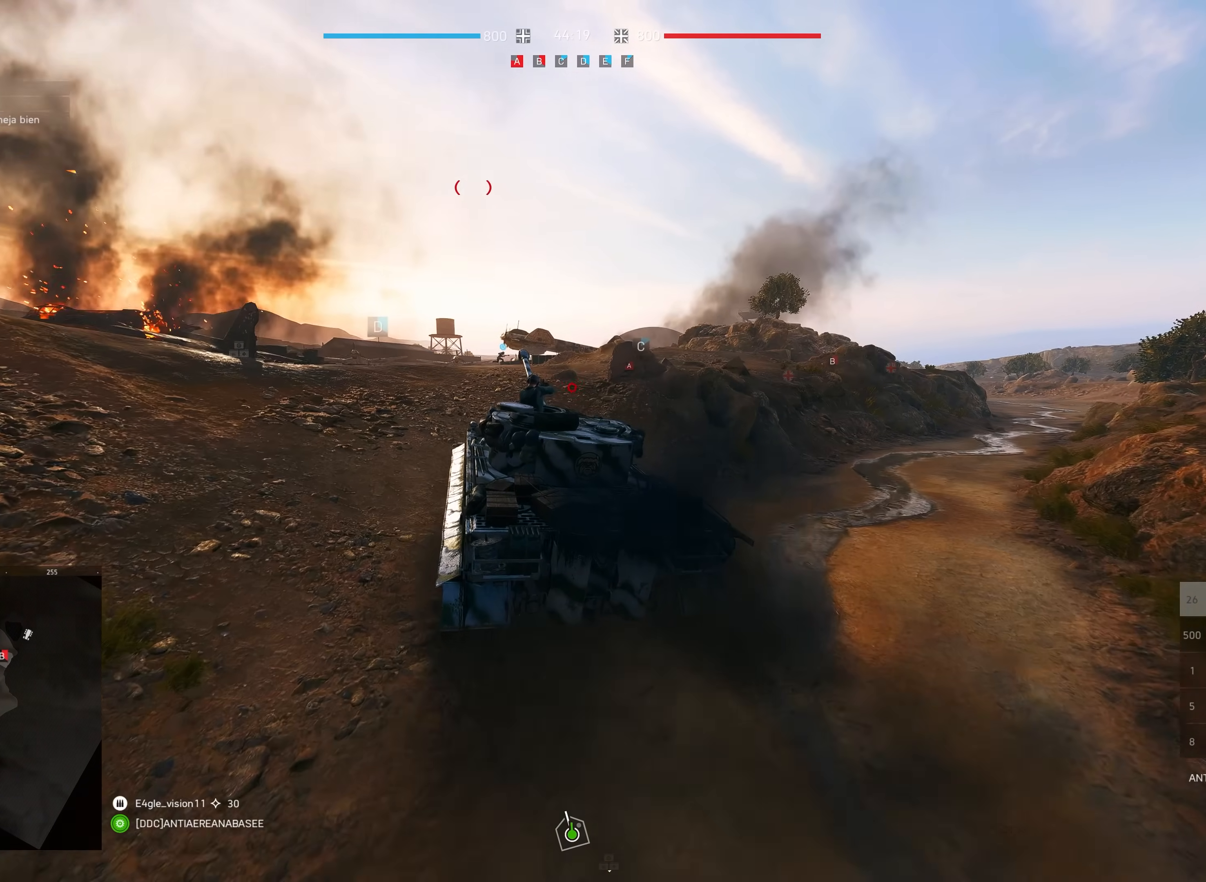
{"keys": ["shift", "w"], "mouse": [], "events": []}
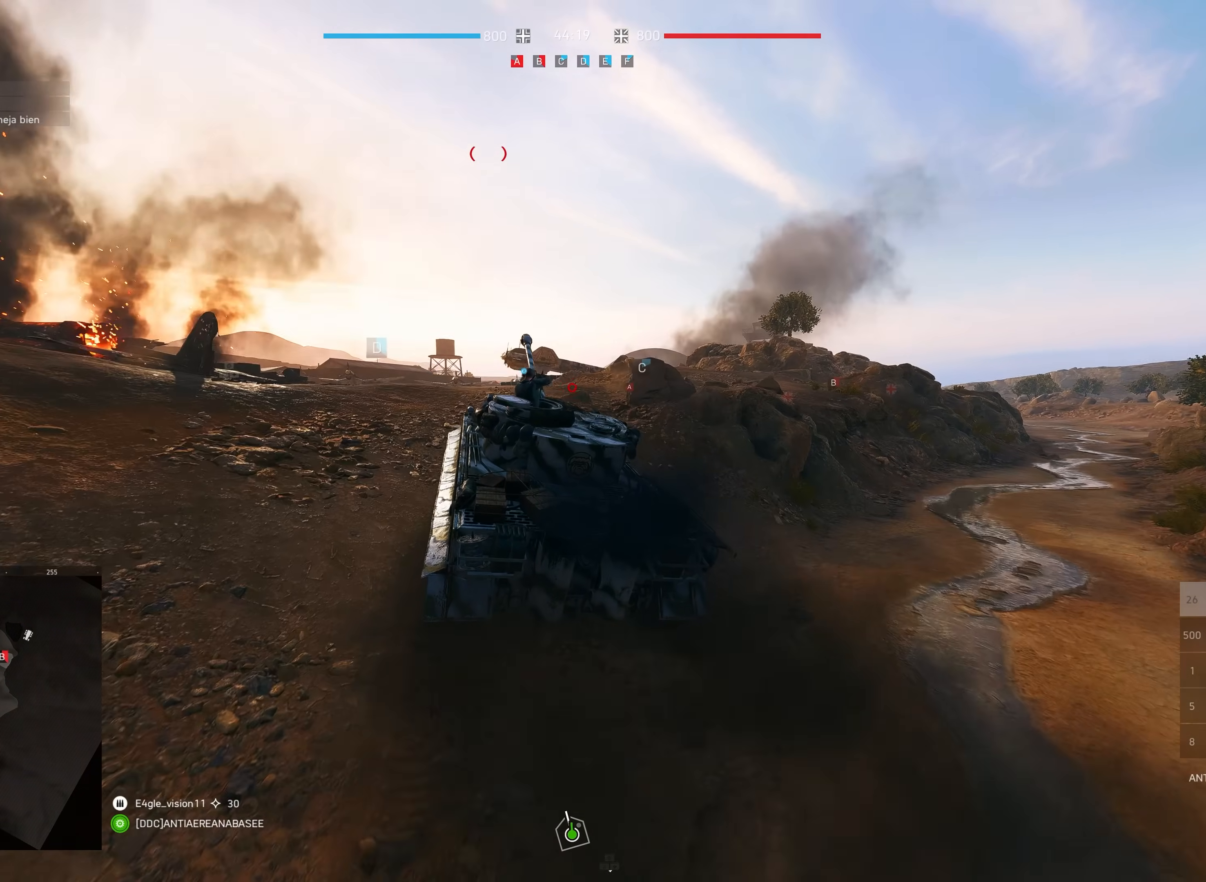
{"keys": ["a", "shift", "w"], "mouse": [], "events": [[17, "a", "down"], [200, "a", "up"], [500, "a", "down"]]}
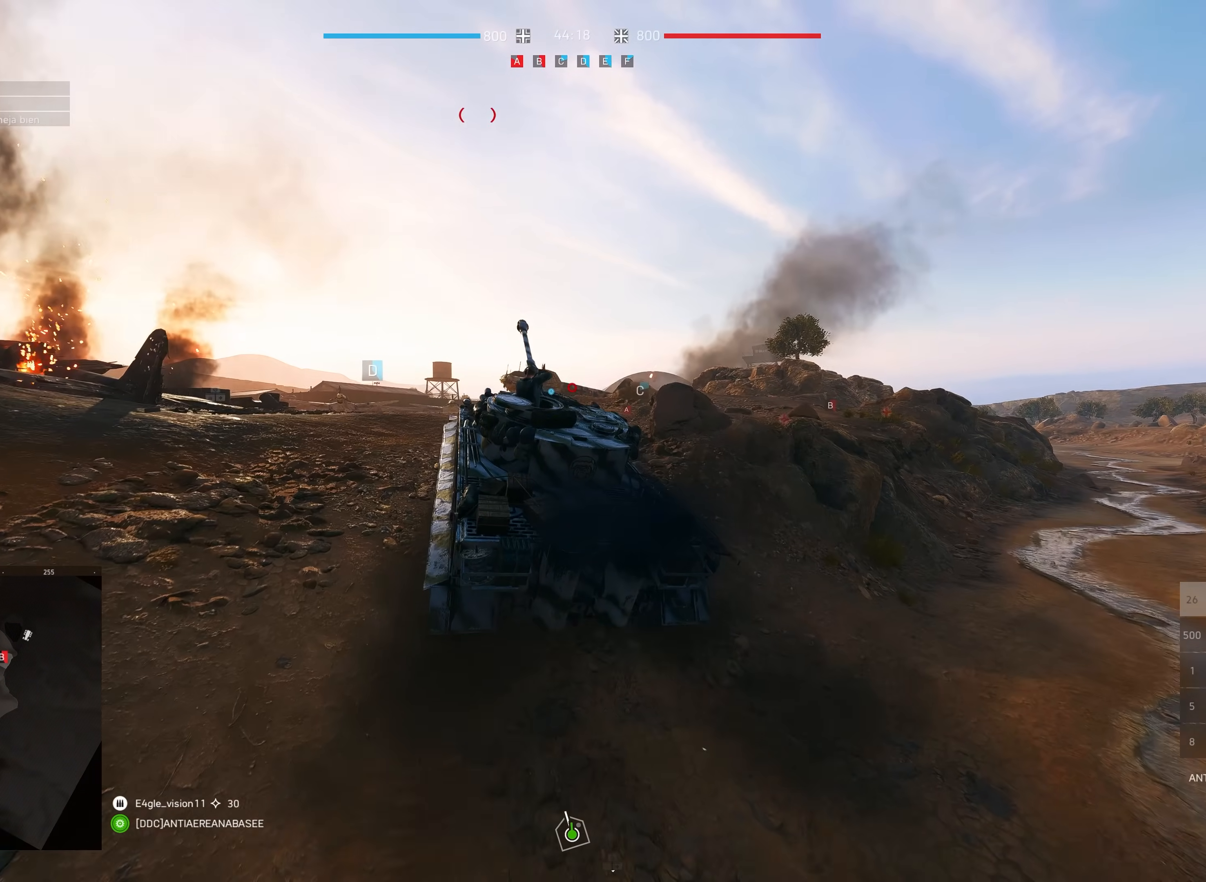
{"keys": ["shift", "w"], "mouse": [], "events": [[250, "a", "up"]]}
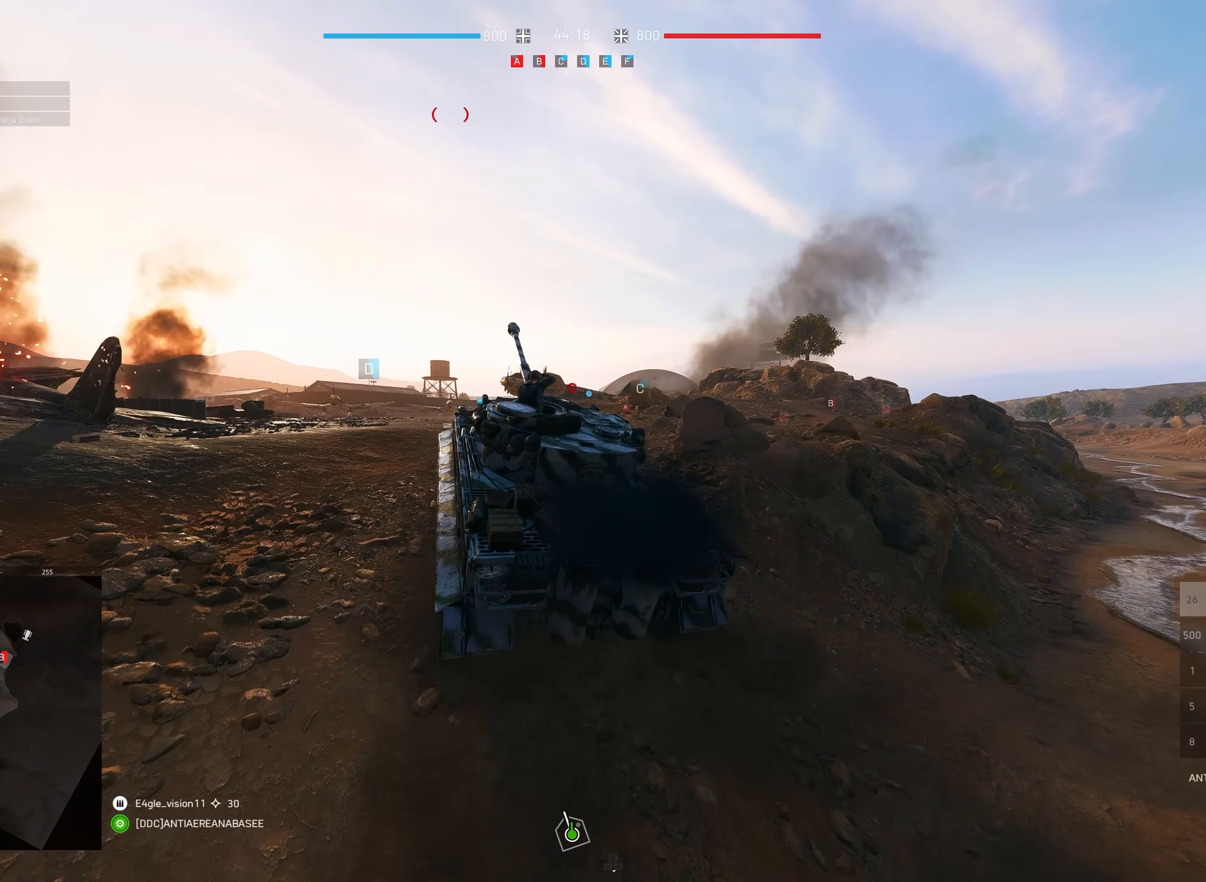
{"keys": ["a", "shift", "w"], "mouse": [], "events": [[383, "a", "down"]]}
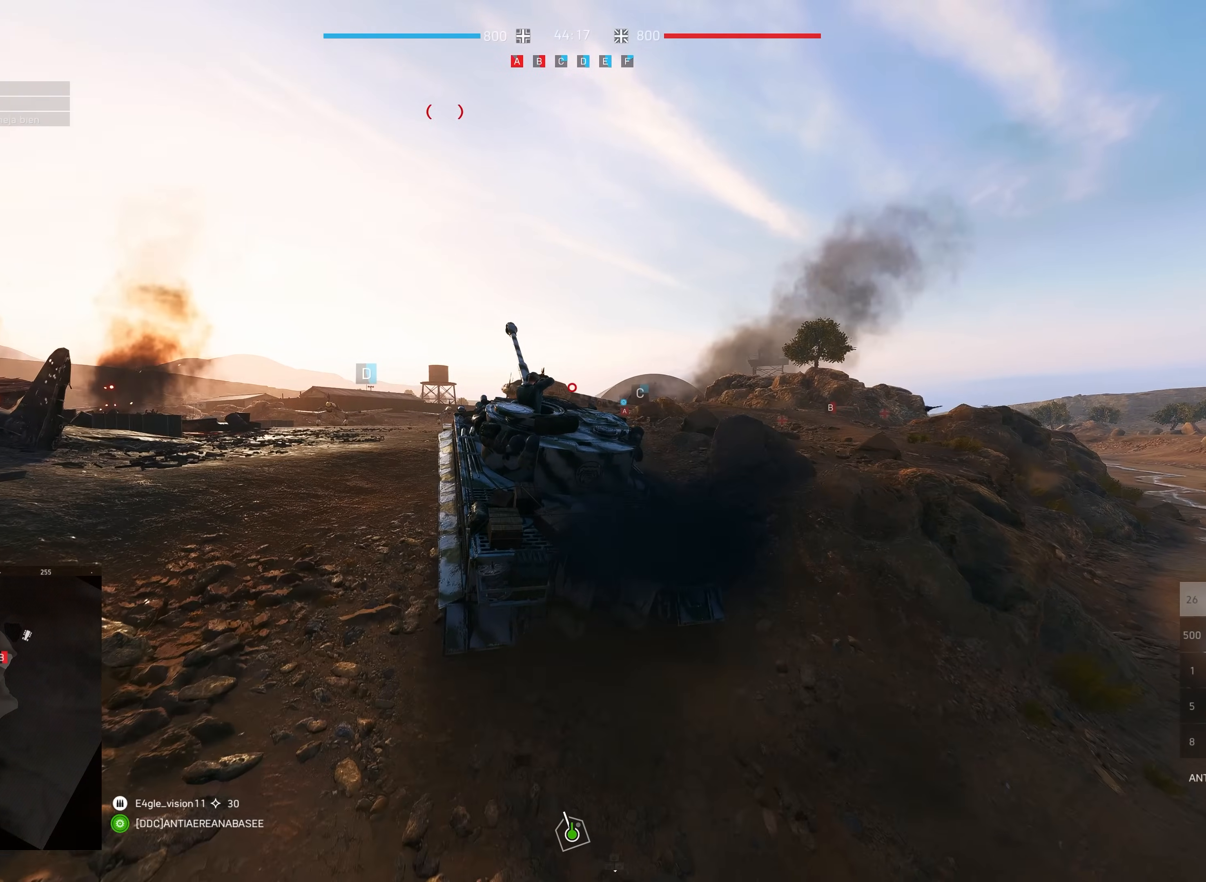
{"keys": ["shift", "w"], "mouse": [], "events": [[233, "a", "up"]]}
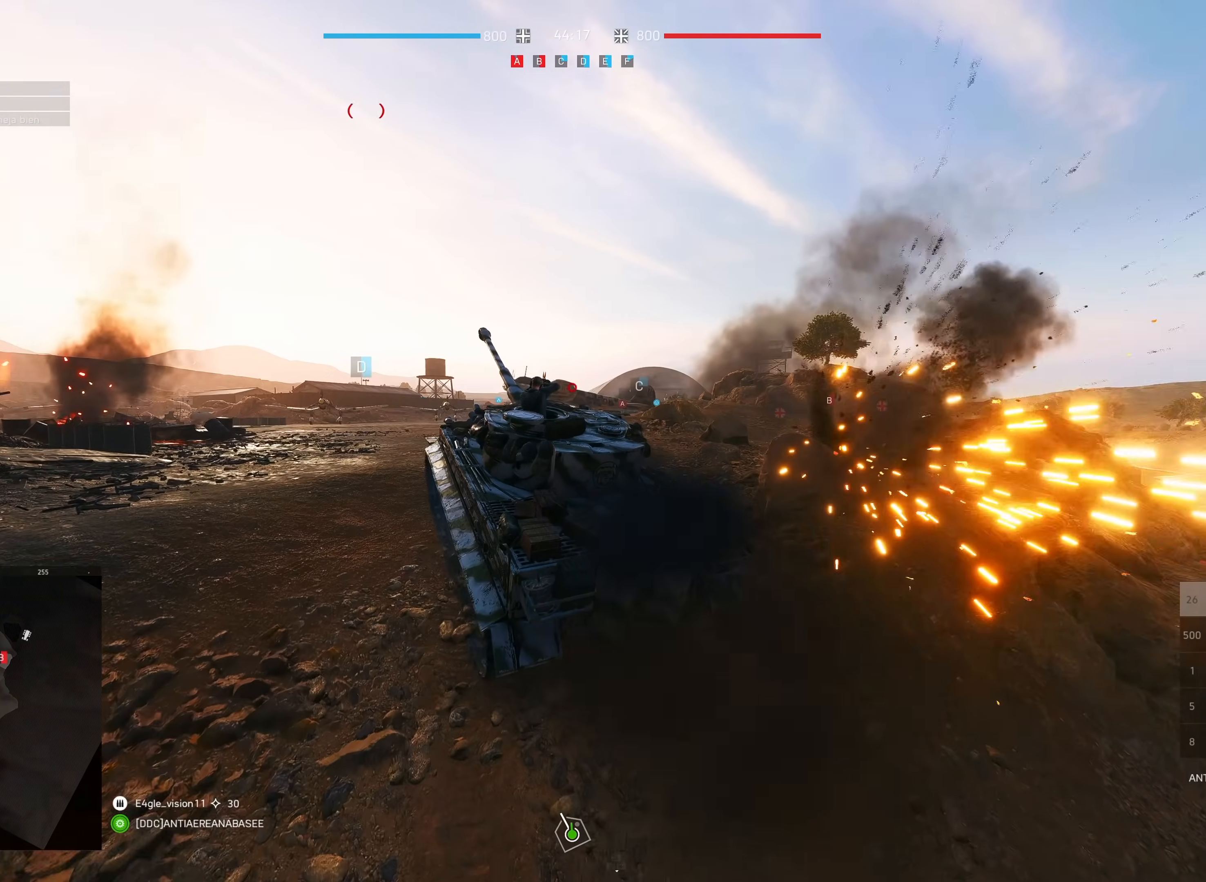
{"keys": ["shift", "w"], "mouse": [], "events": []}
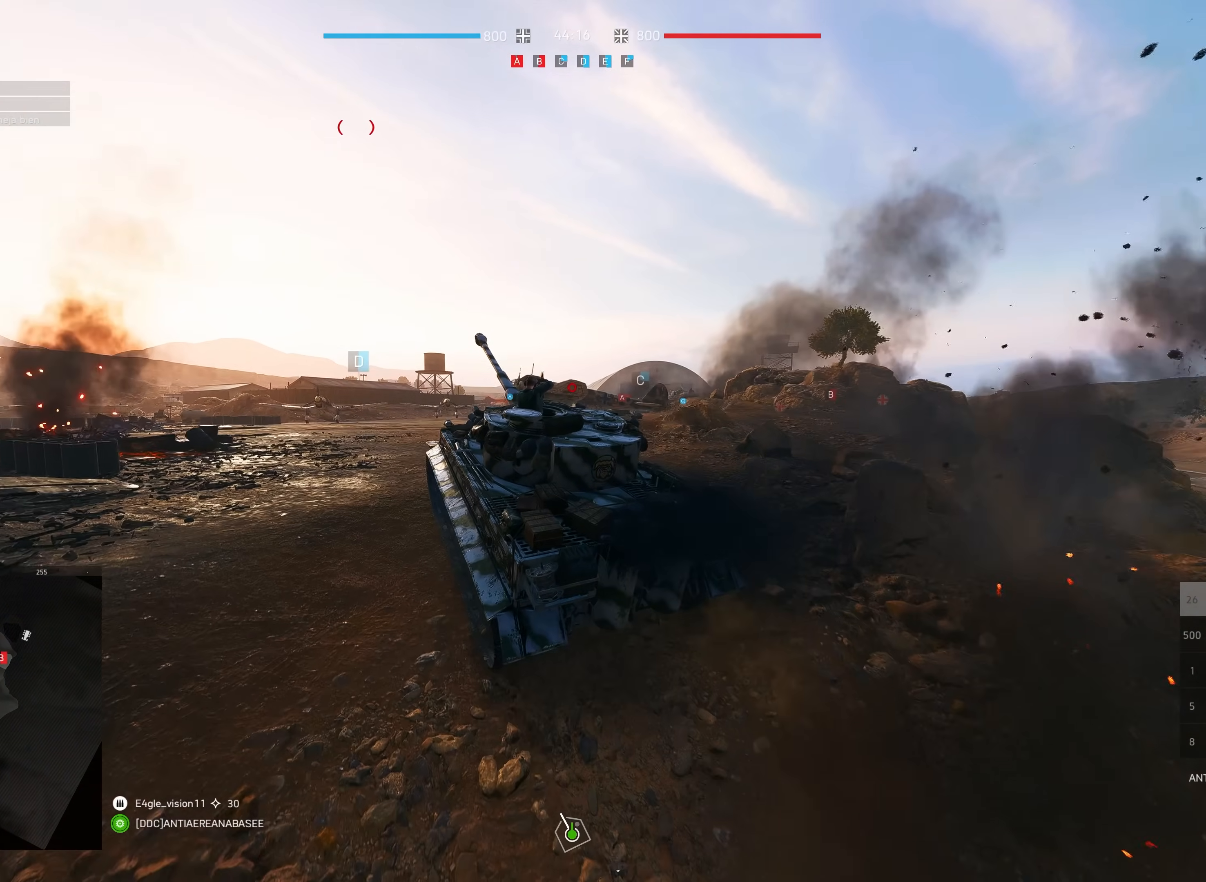
{"keys": ["shift", "w"], "mouse": [], "events": []}
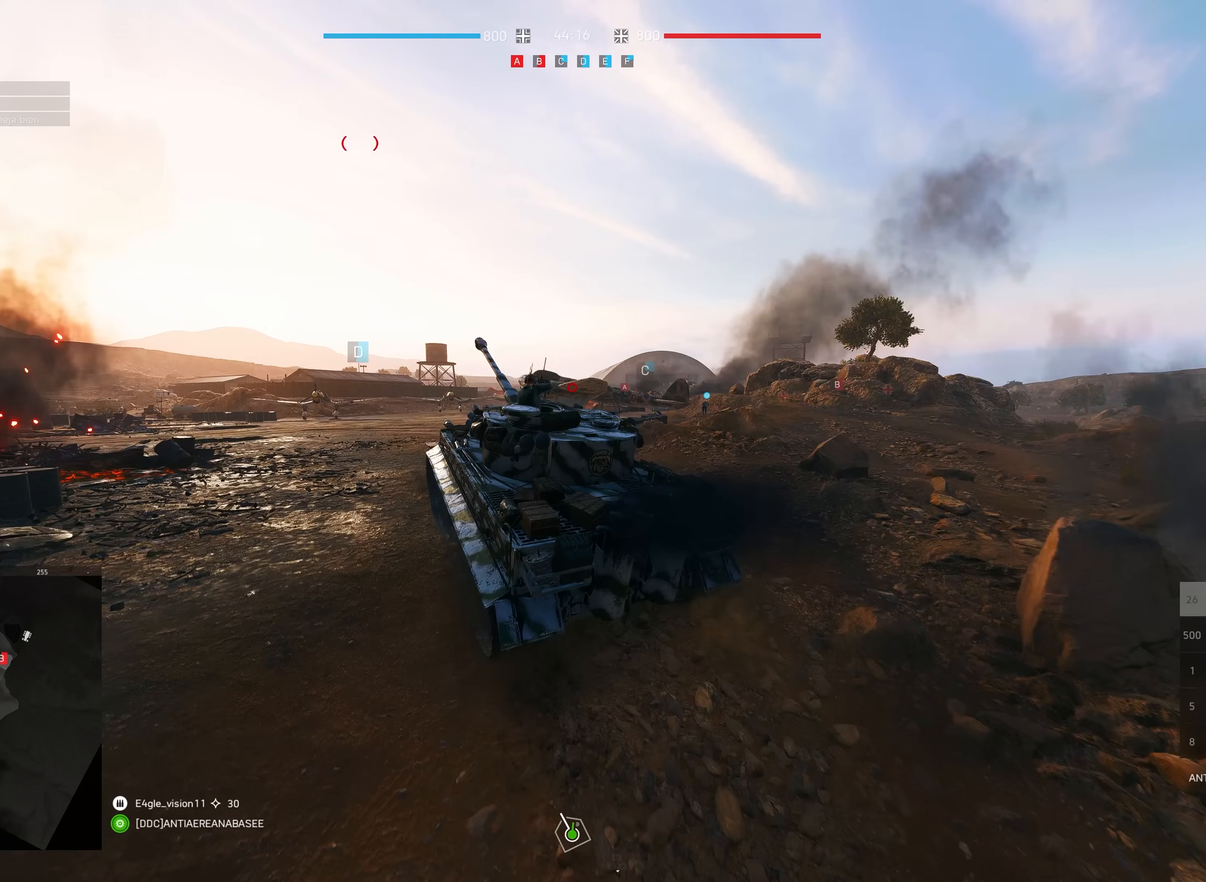
{"keys": ["shift", "w"], "mouse": [], "events": []}
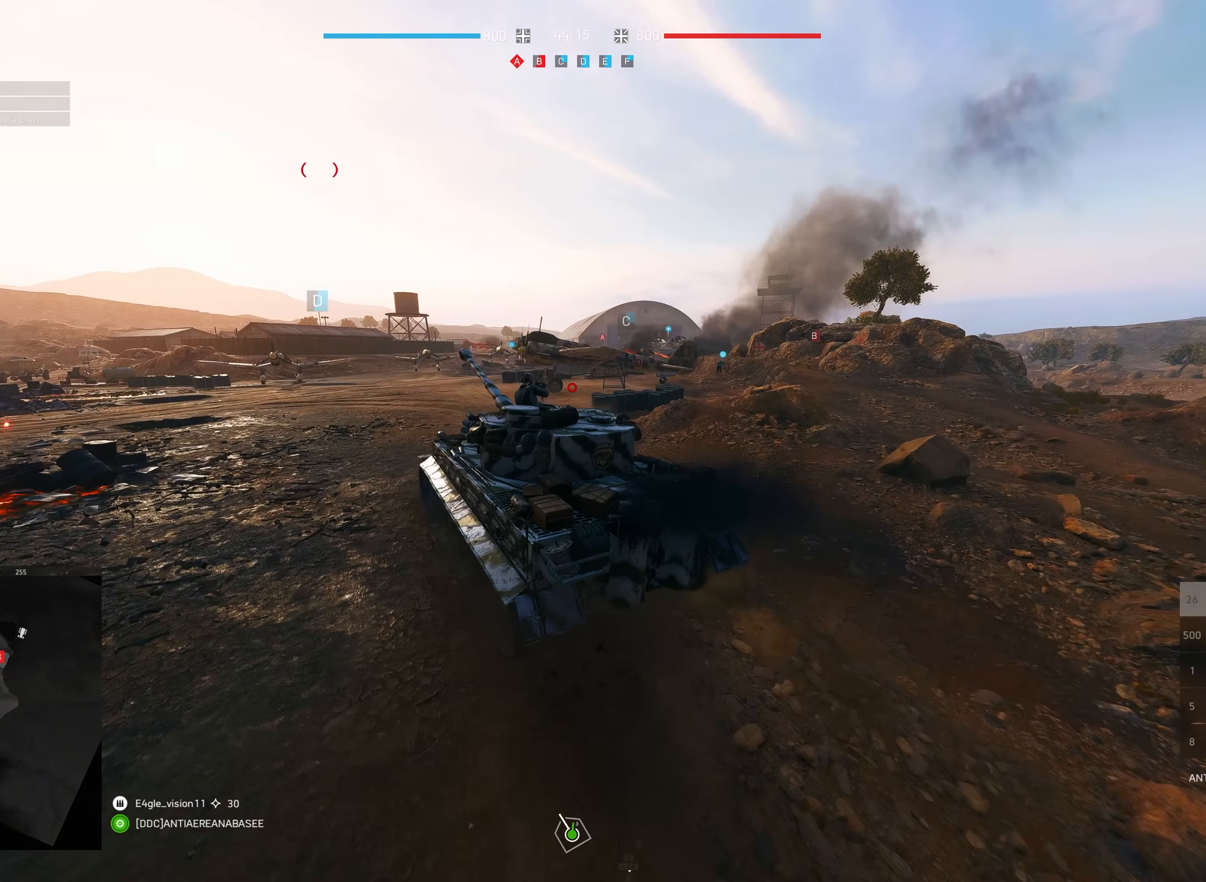
{"keys": ["d", "shift", "w"], "mouse": [], "events": [[333, "d", "down"]]}
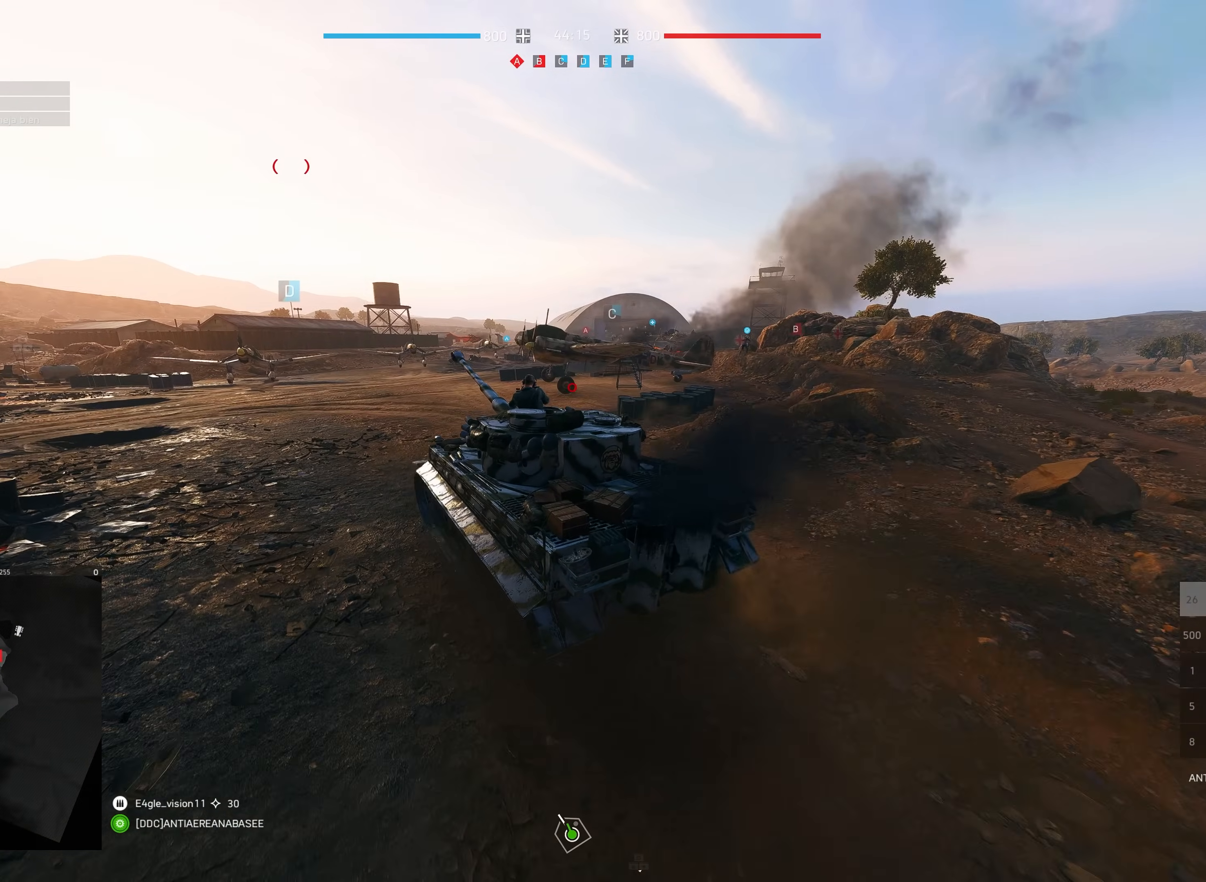
{"keys": ["shift", "w"], "mouse": [], "events": [[133, "d", "up"]]}
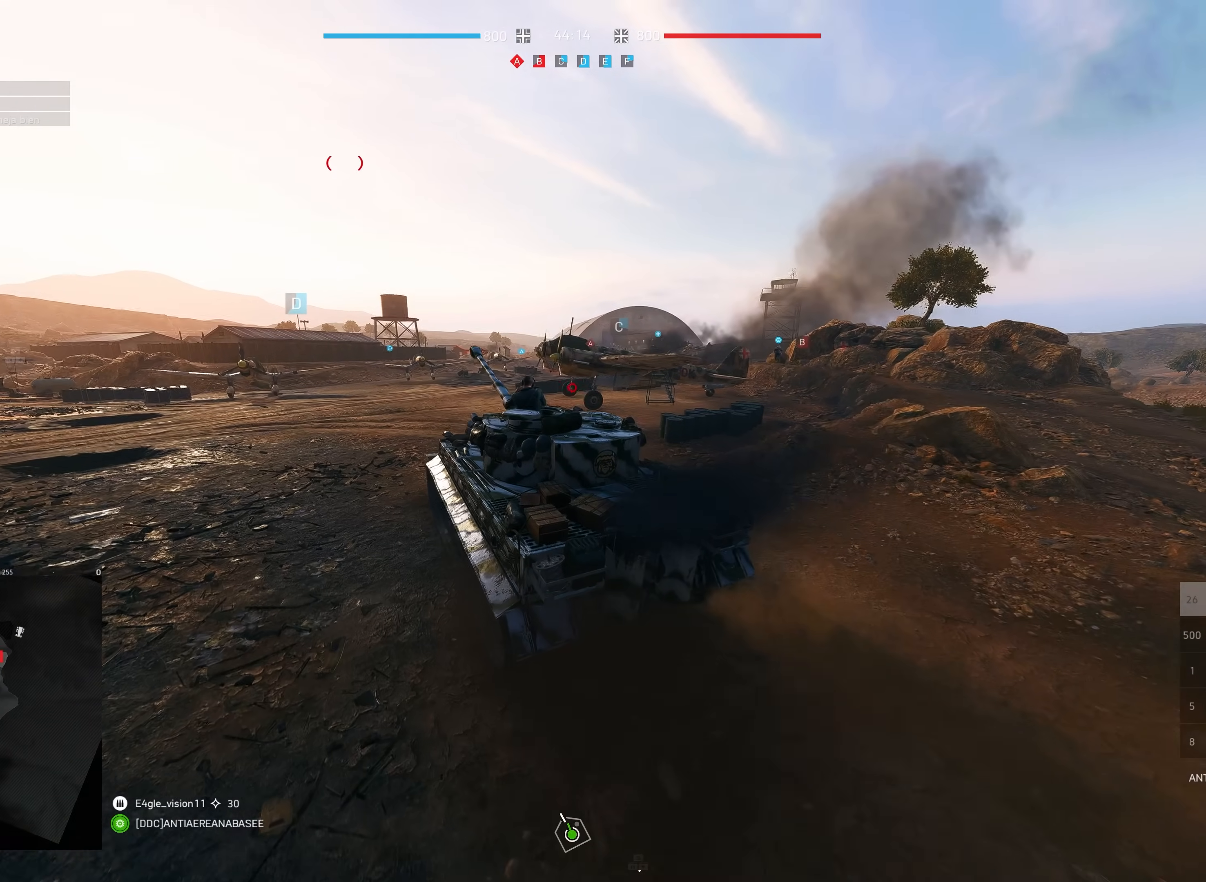
{"keys": ["shift", "w"], "mouse": [], "events": []}
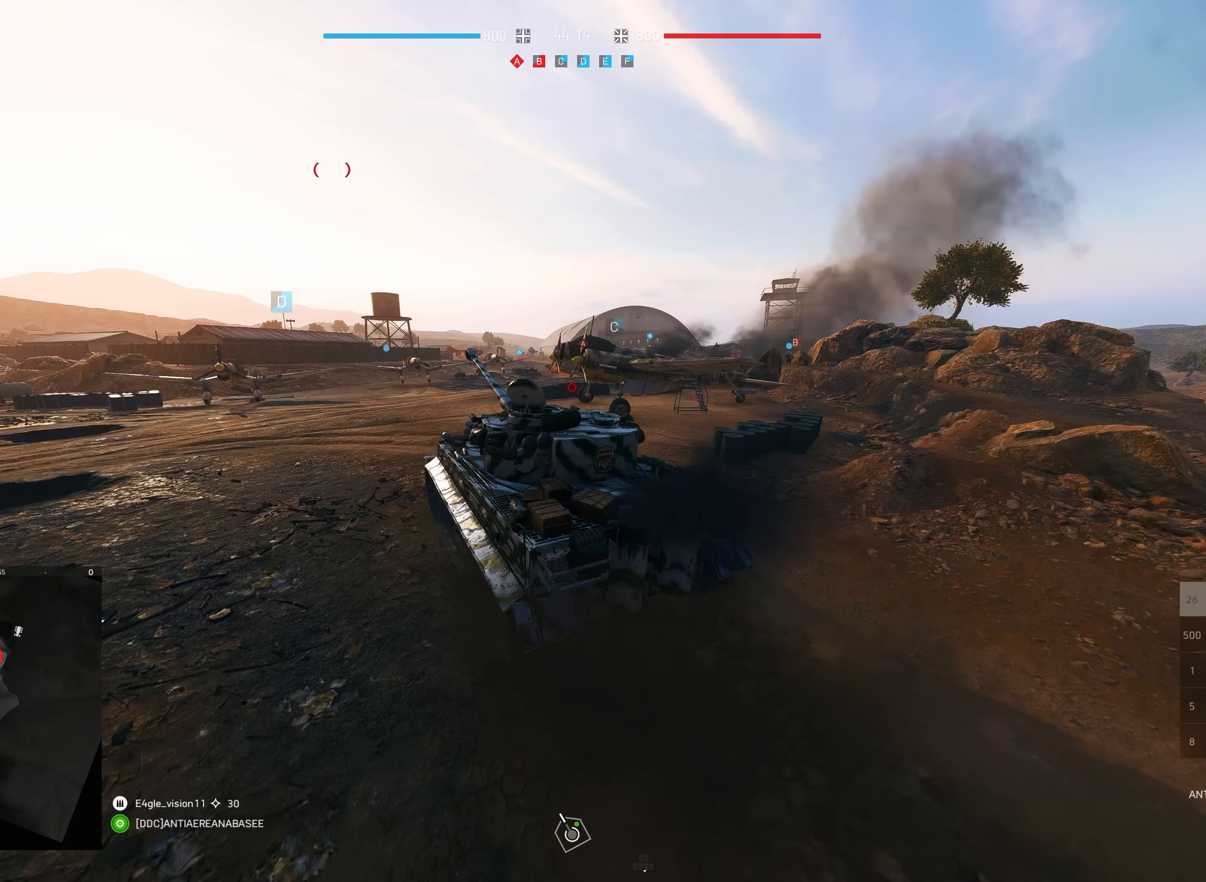
{"keys": ["shift", "w"], "mouse": [], "events": []}
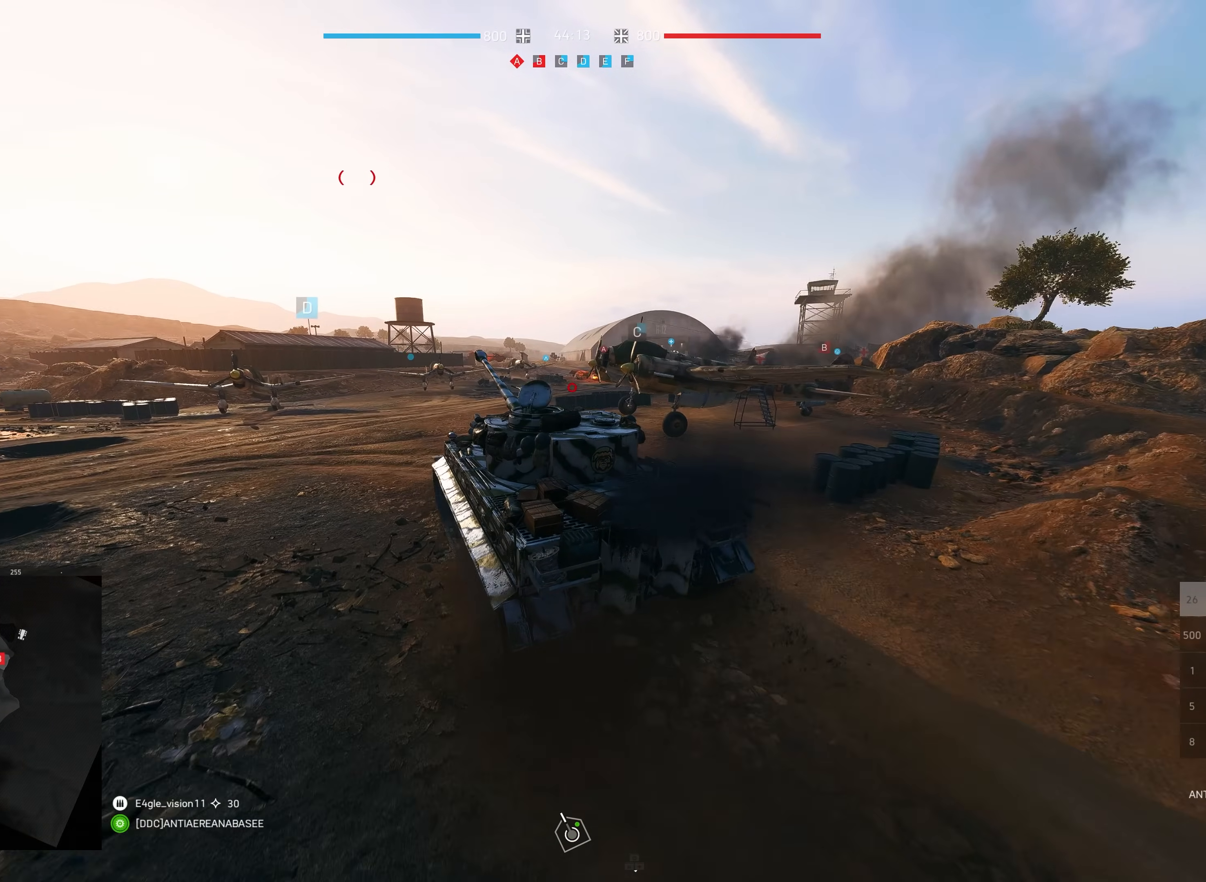
{"keys": ["shift", "w"], "mouse": [], "events": [[167, "d", "down"], [417, "d", "up"]]}